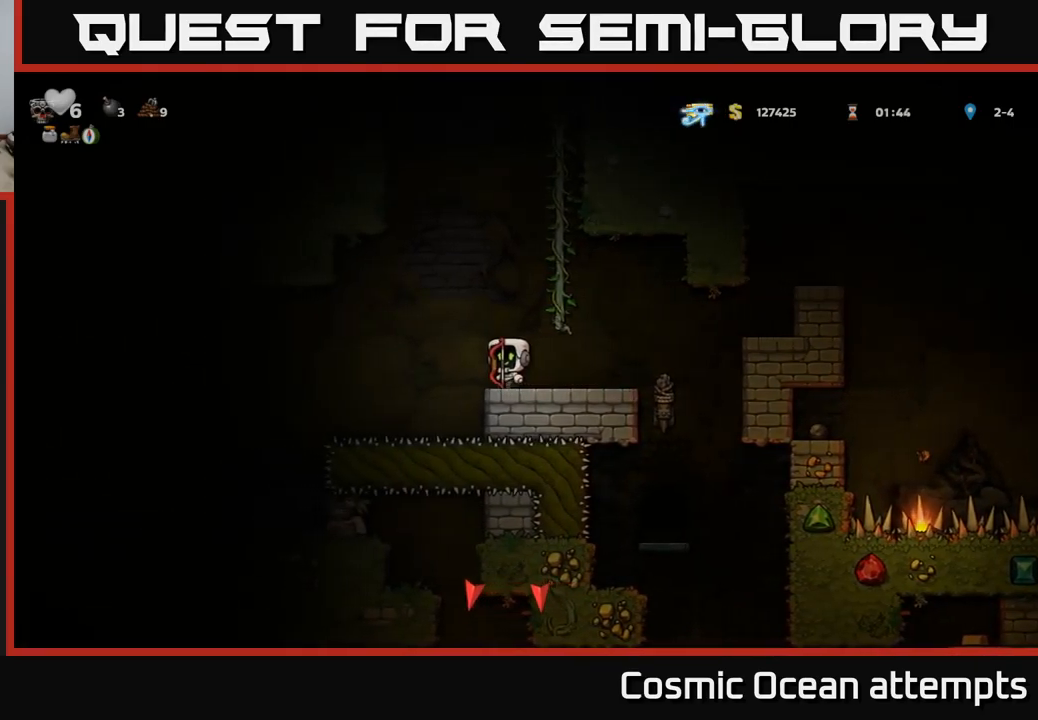
Gameplay with a controller (Xbox layout); each line is a JSON object with the inputs held at the frame after it. "events" lists button and stick changes between this image and that frame as [ms after this image, input, new state], when the widget could be followed in between.
{"buttons": [], "left_stick": "center", "right_stick": "center", "events": [[117, "DPAD_LEFT", "down"], [350, "DPAD_LEFT", "up"]]}
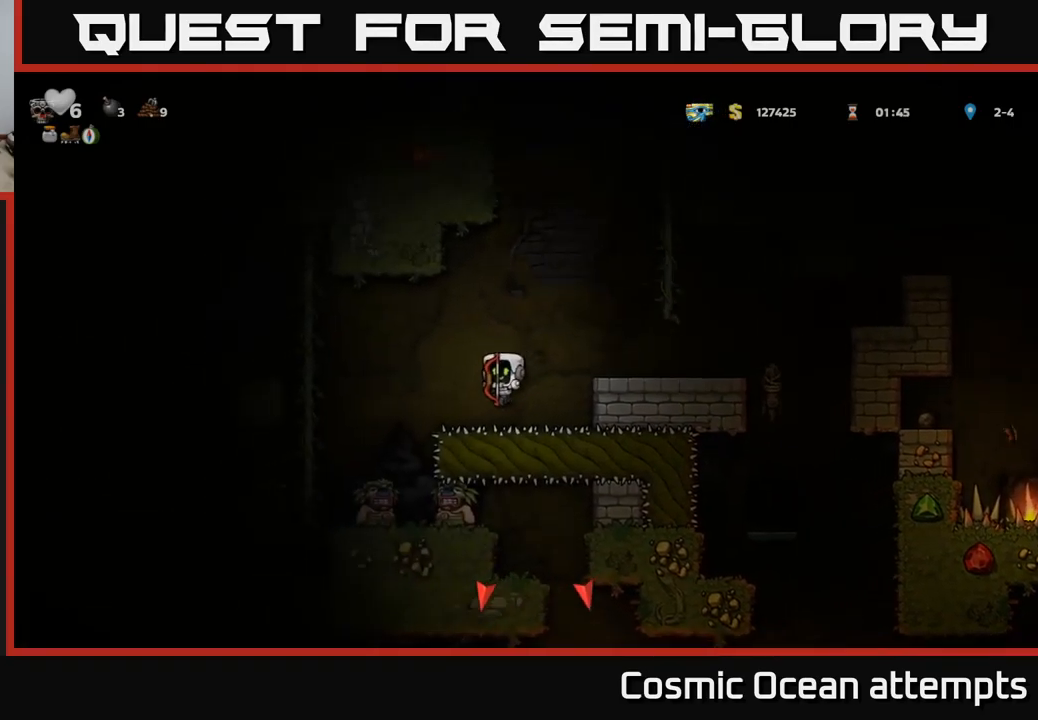
{"buttons": [], "left_stick": "center", "right_stick": "center", "events": []}
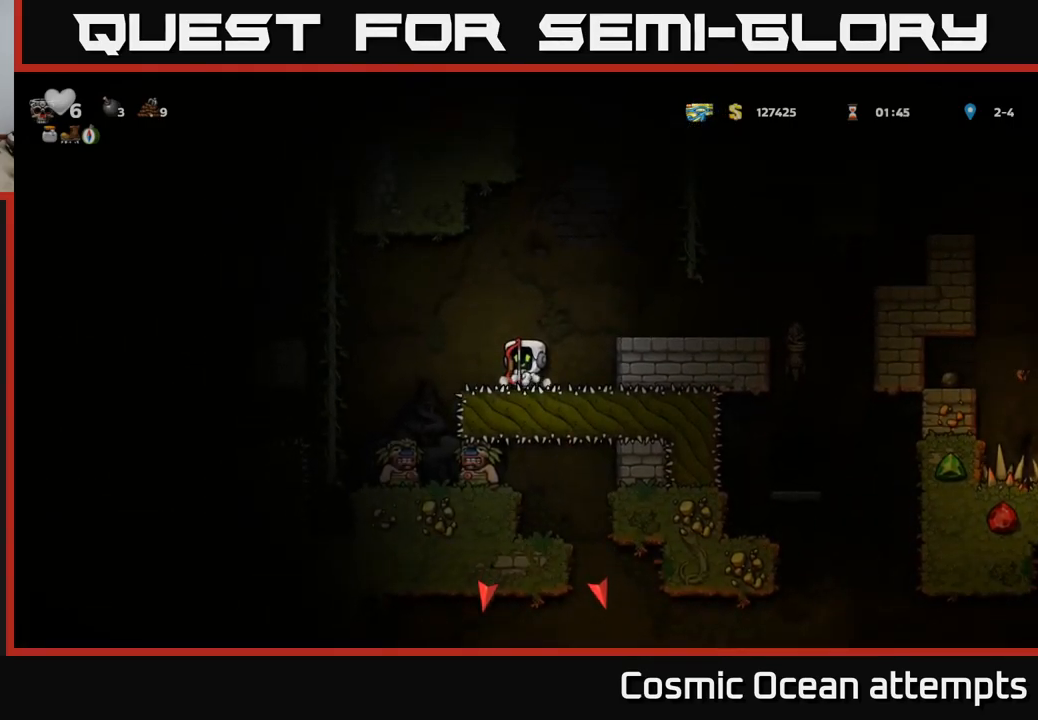
{"buttons": ["A"], "left_stick": "center", "right_stick": "center", "events": [[17, "A", "down"], [33, "DPAD_LEFT", "down"], [200, "A", "up"], [267, "DPAD_LEFT", "up"], [483, "A", "down"]]}
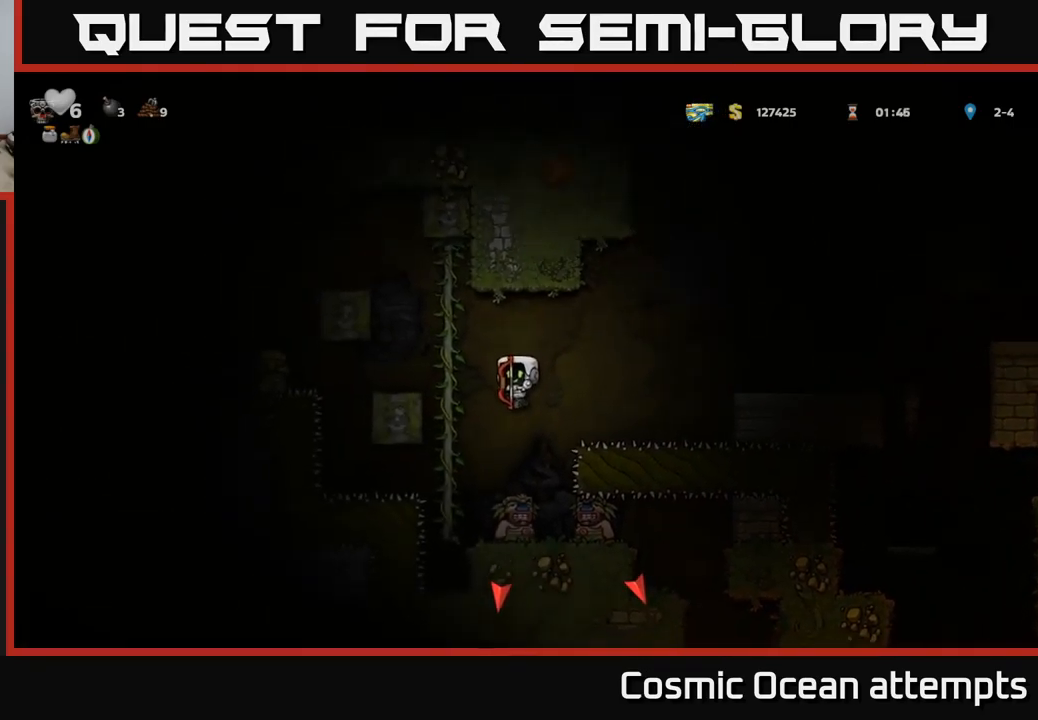
{"buttons": ["A", "DPAD_RIGHT"], "left_stick": "center", "right_stick": "center", "events": [[367, "DPAD_RIGHT", "down"]]}
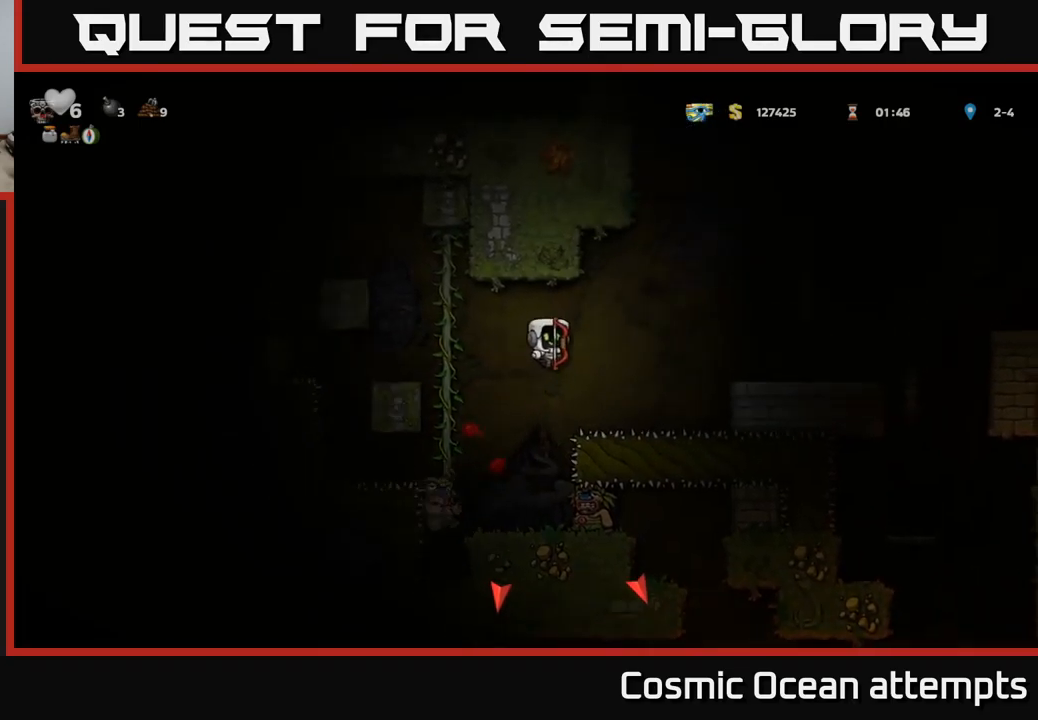
{"buttons": [], "left_stick": "center", "right_stick": "center", "events": [[67, "A", "up"], [184, "DPAD_RIGHT", "up"]]}
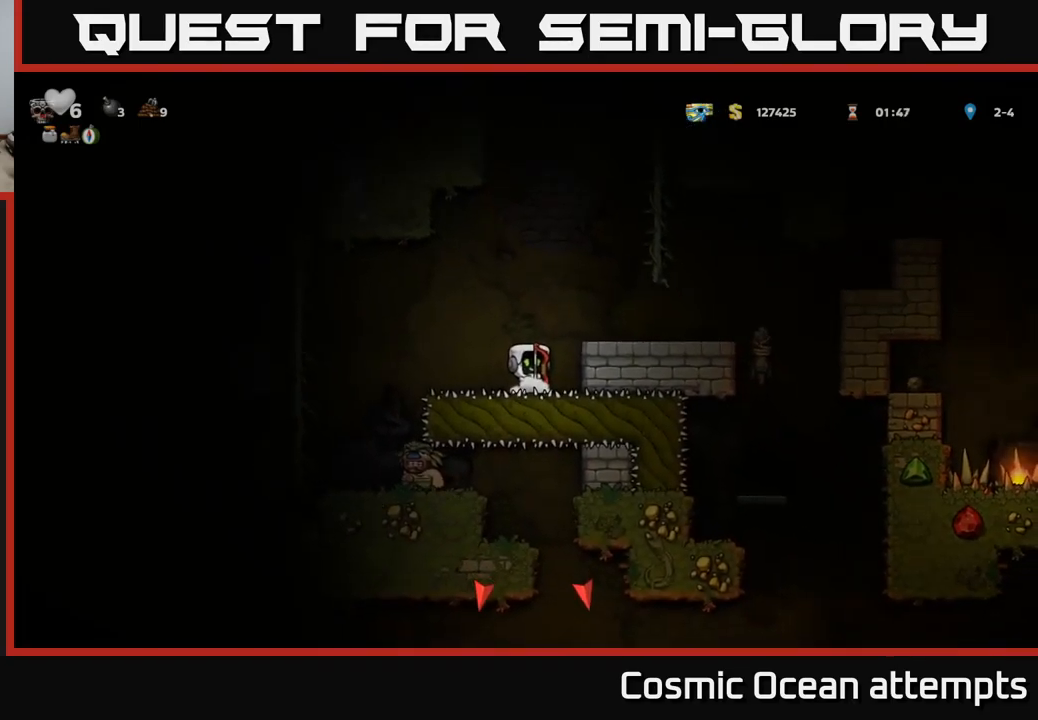
{"buttons": ["DPAD_LEFT"], "left_stick": "center", "right_stick": "center", "events": [[184, "DPAD_LEFT", "down"], [300, "A", "down"], [484, "A", "up"]]}
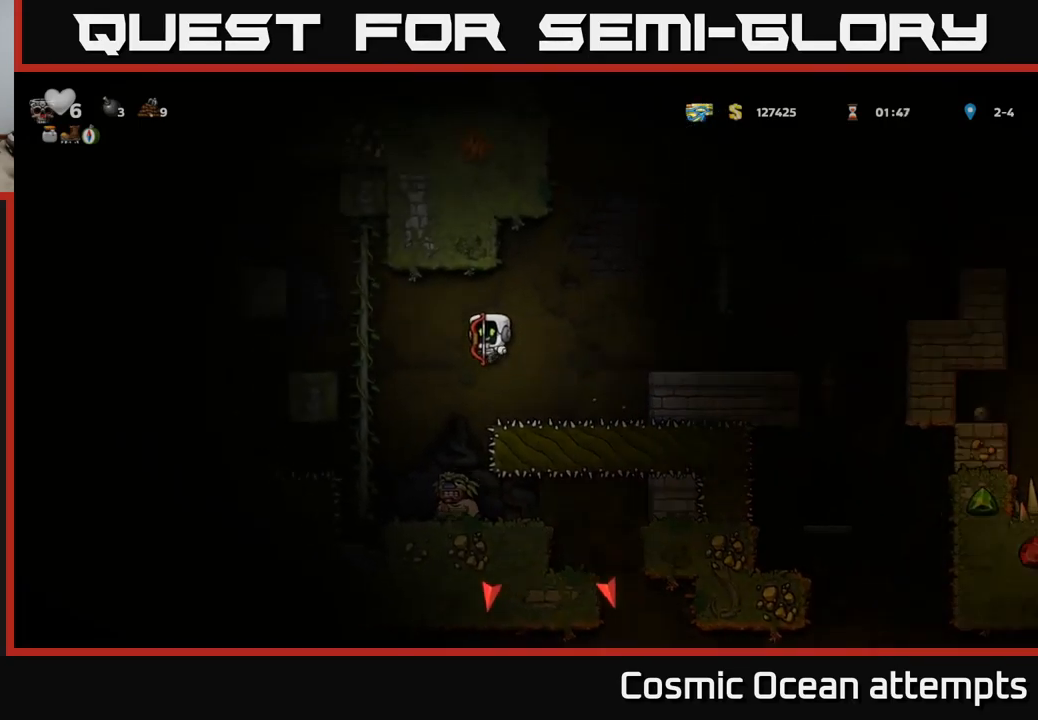
{"buttons": ["A"], "left_stick": "center", "right_stick": "center", "events": [[17, "DPAD_LEFT", "up"], [317, "A", "down"]]}
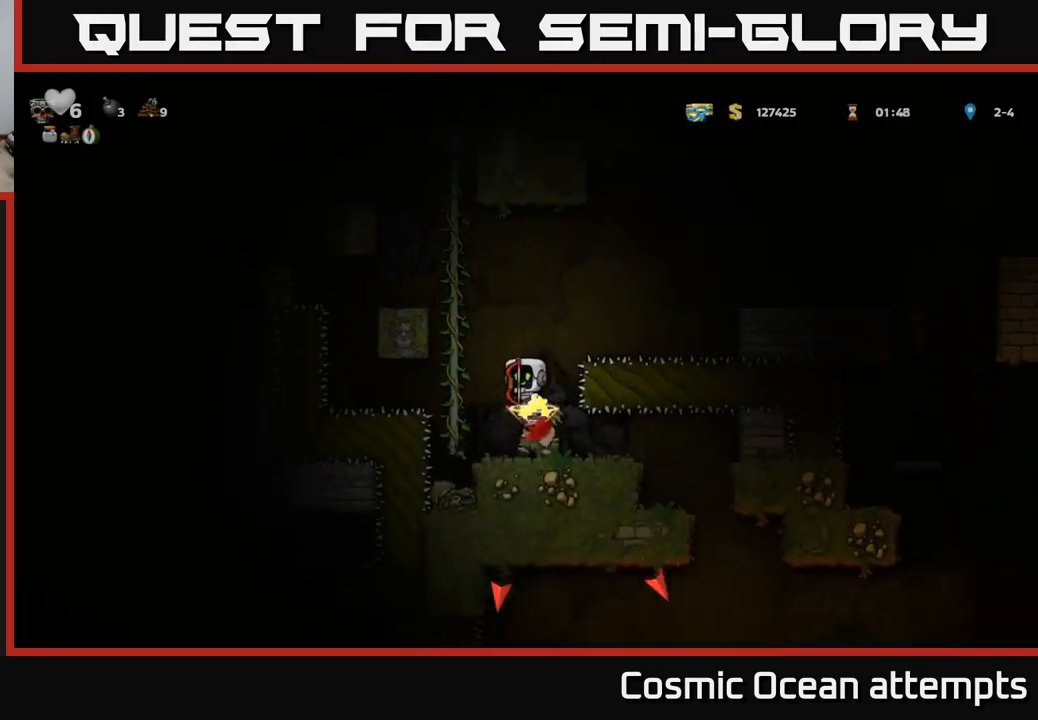
{"buttons": [], "left_stick": "center", "right_stick": "center", "events": [[117, "DPAD_RIGHT", "down"], [267, "A", "up"], [334, "DPAD_RIGHT", "up"]]}
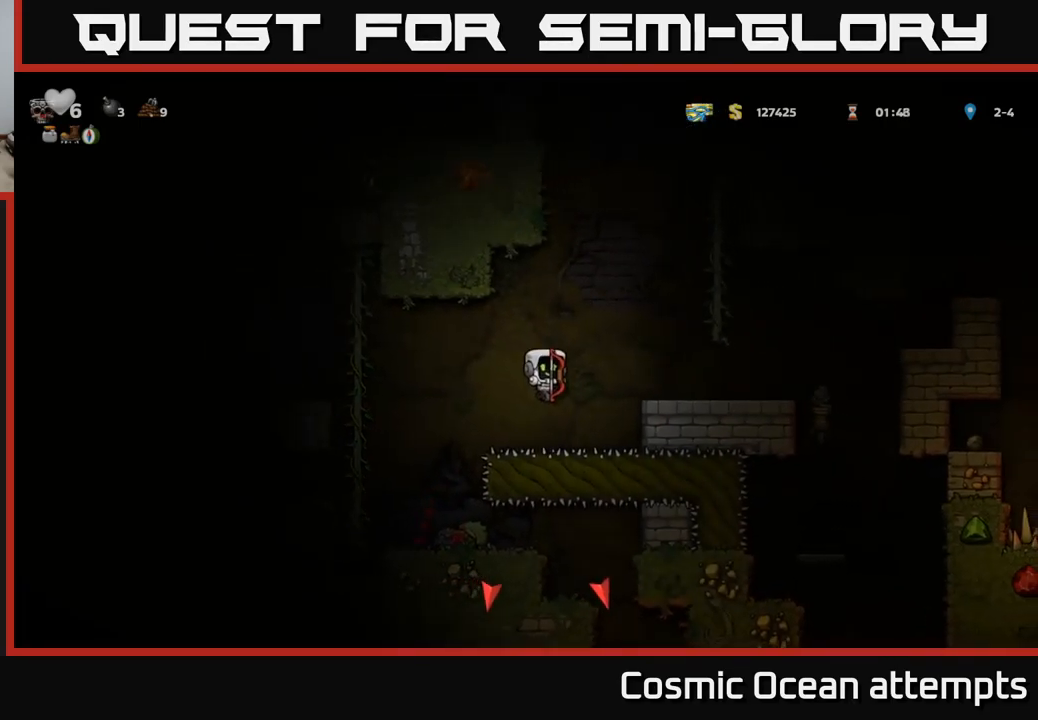
{"buttons": [], "left_stick": "center", "right_stick": "center", "events": [[134, "DPAD_LEFT", "down"], [450, "DPAD_LEFT", "up"]]}
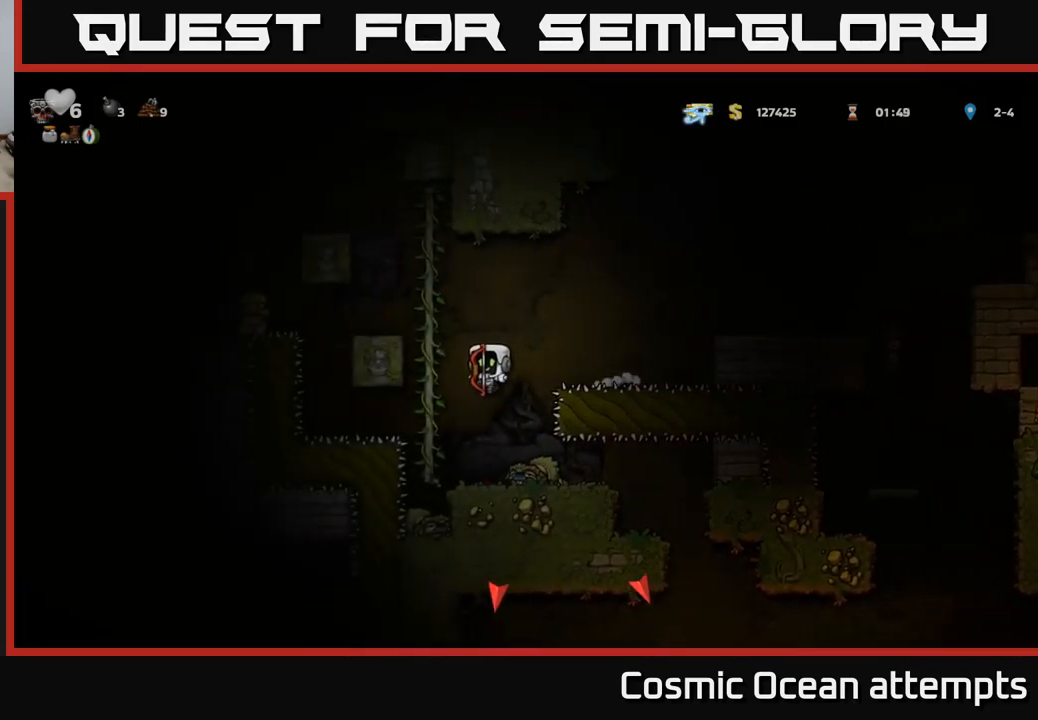
{"buttons": [], "left_stick": "center", "right_stick": "center", "events": [[217, "DPAD_RIGHT", "down"], [417, "DPAD_RIGHT", "up"]]}
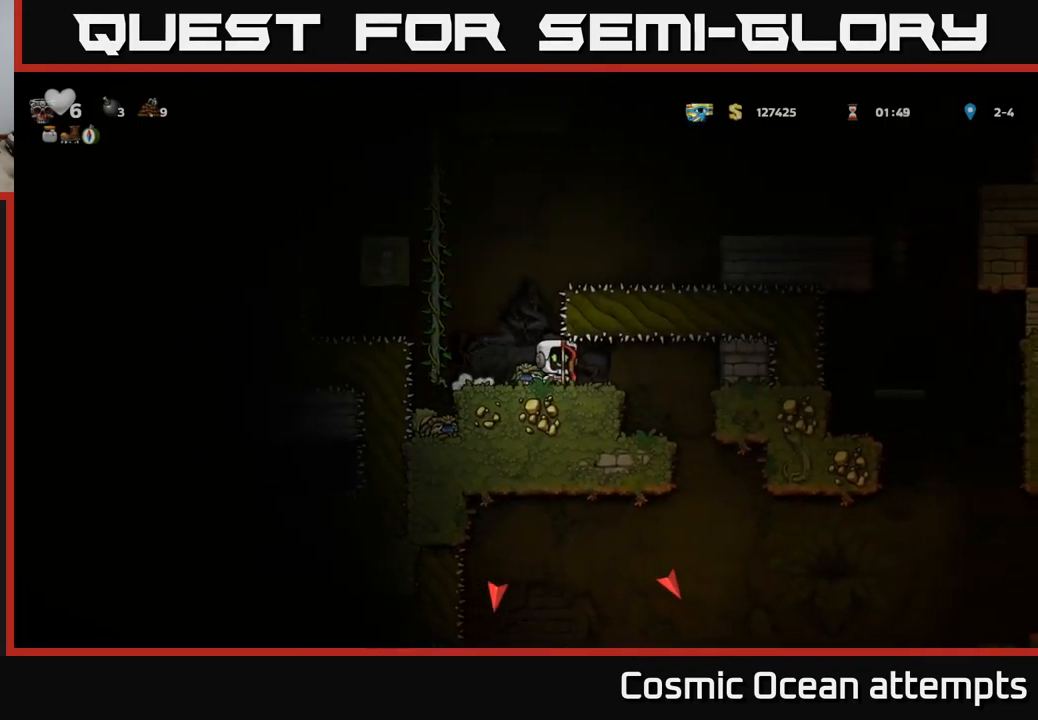
{"buttons": ["A", "DPAD_LEFT"], "left_stick": "center", "right_stick": "center", "events": [[50, "DPAD_LEFT", "down"], [217, "DPAD_LEFT", "up"], [484, "DPAD_LEFT", "down"], [500, "A", "down"]]}
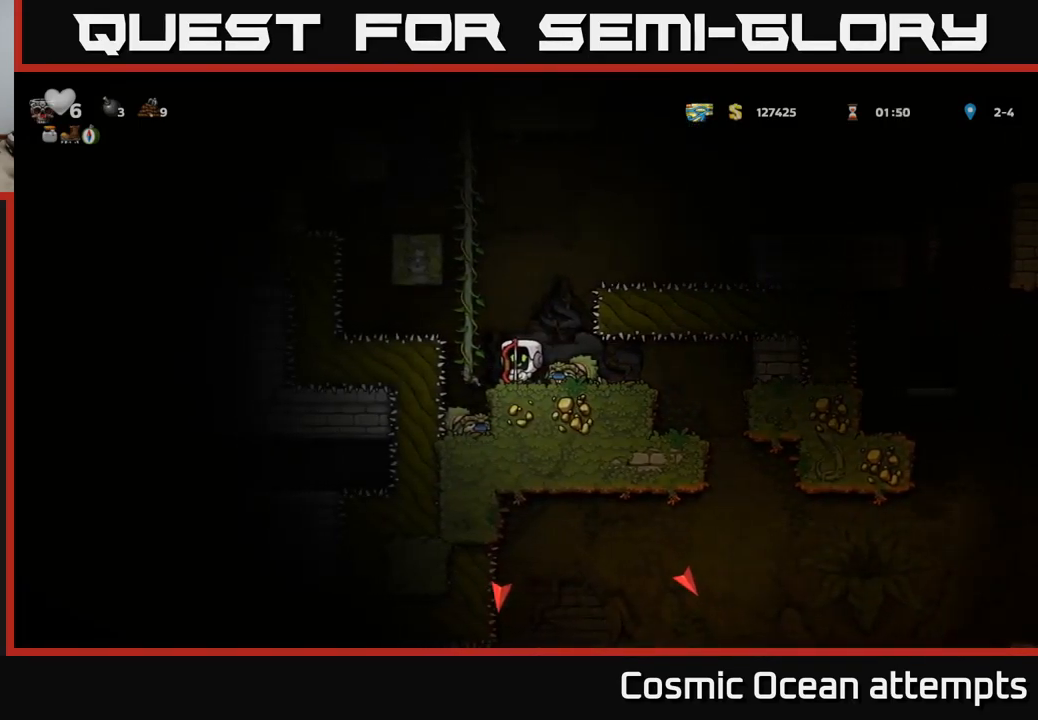
{"buttons": ["DPAD_UP"], "left_stick": "center", "right_stick": "center", "events": [[100, "DPAD_UP", "down"], [117, "A", "up"], [117, "DPAD_LEFT", "up"]]}
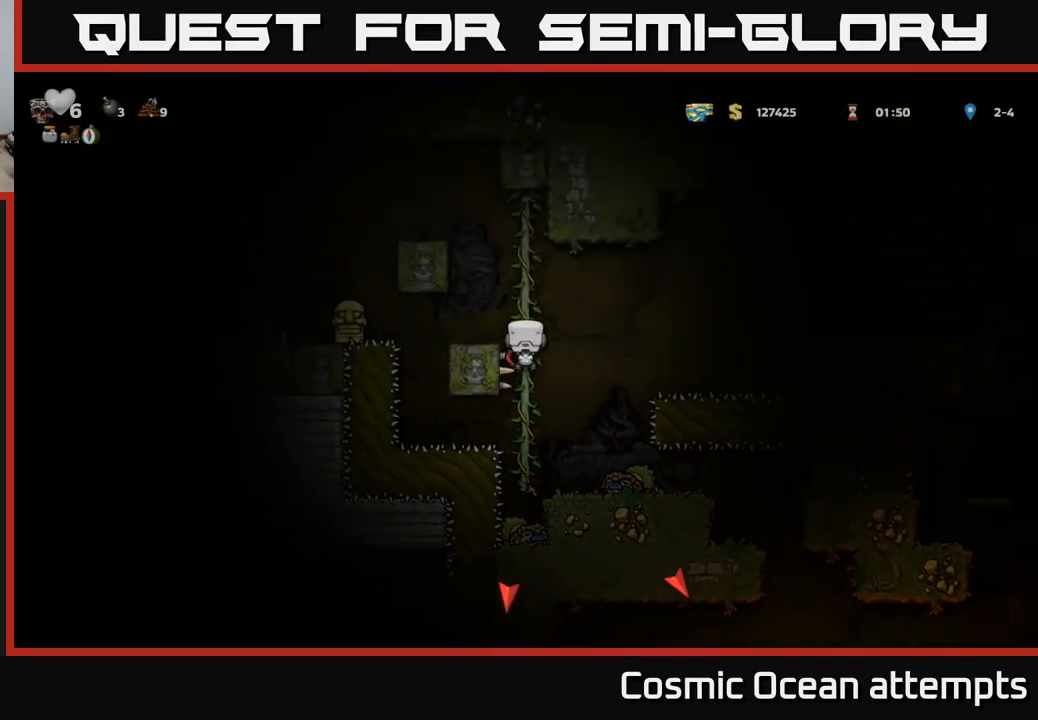
{"buttons": [], "left_stick": "center", "right_stick": "center", "events": [[217, "DPAD_UP", "up"]]}
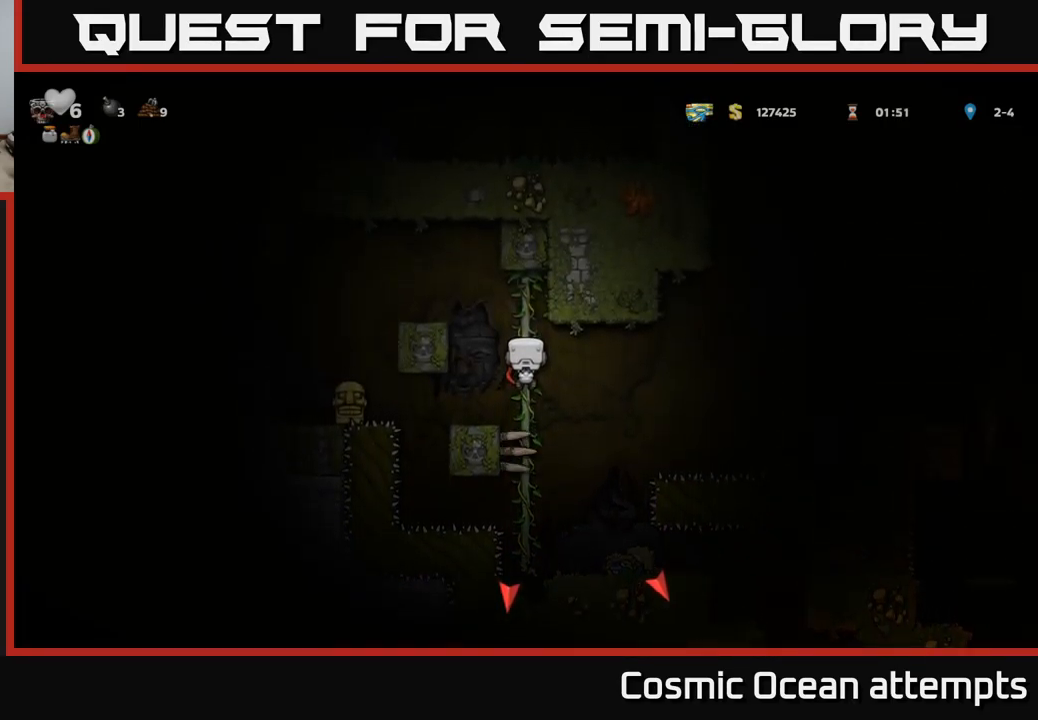
{"buttons": ["DPAD_RIGHT"], "left_stick": "center", "right_stick": "center", "events": [[84, "DPAD_DOWN", "down"], [151, "DPAD_RIGHT", "down"], [167, "DPAD_DOWN", "up"], [184, "A", "down"], [284, "A", "up"]]}
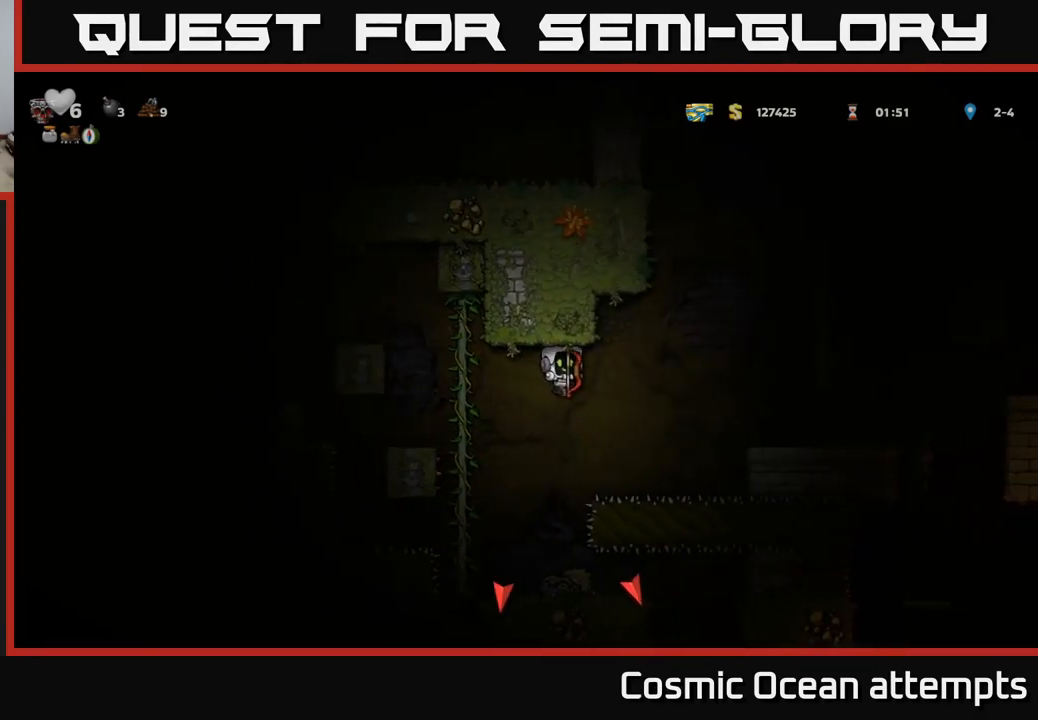
{"buttons": ["DPAD_RIGHT"], "left_stick": "center", "right_stick": "center", "events": [[100, "DPAD_RIGHT", "up"], [267, "A", "down"], [267, "DPAD_RIGHT", "down"], [467, "A", "up"]]}
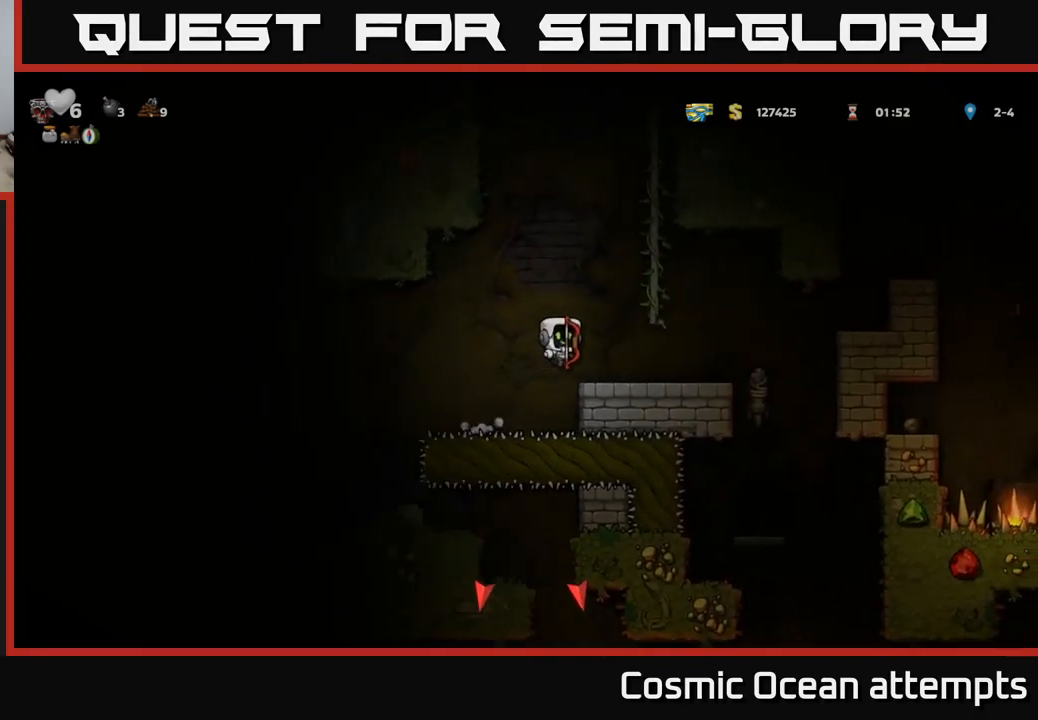
{"buttons": [], "left_stick": "center", "right_stick": "center", "events": [[133, "DPAD_RIGHT", "up"]]}
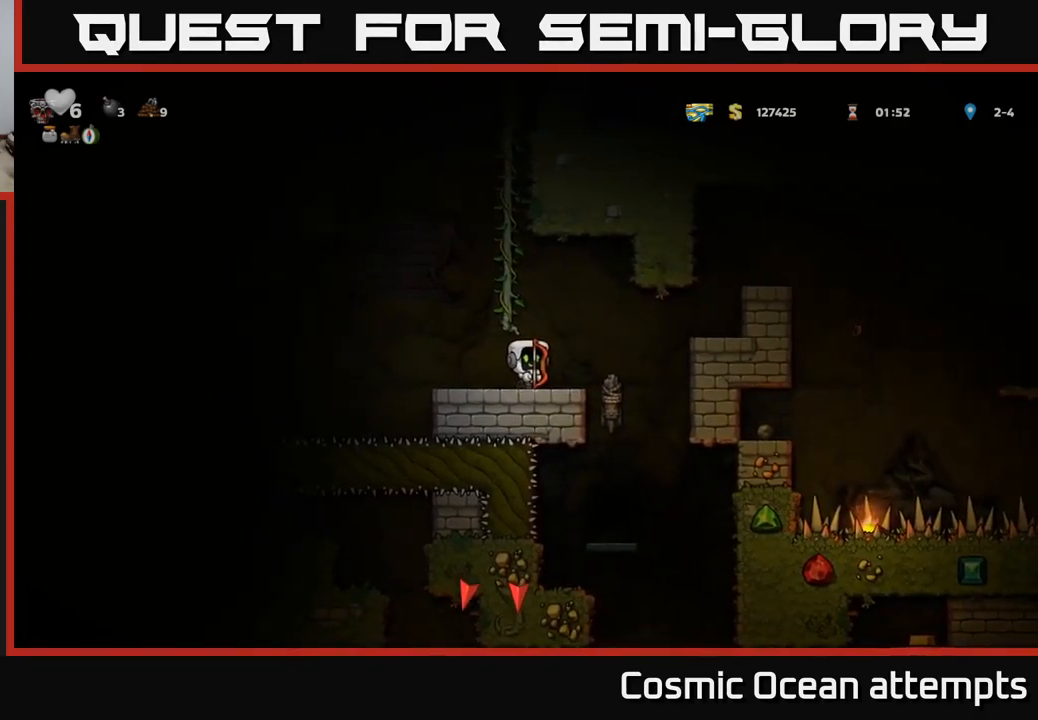
{"buttons": [], "left_stick": "center", "right_stick": "center", "events": [[17, "DPAD_LEFT", "down"], [167, "DPAD_LEFT", "up"], [200, "DPAD_RIGHT", "down"], [283, "DPAD_RIGHT", "up"], [317, "DPAD_DOWN", "down"], [417, "X", "down"], [500, "DPAD_DOWN", "up"], [500, "X", "up"]]}
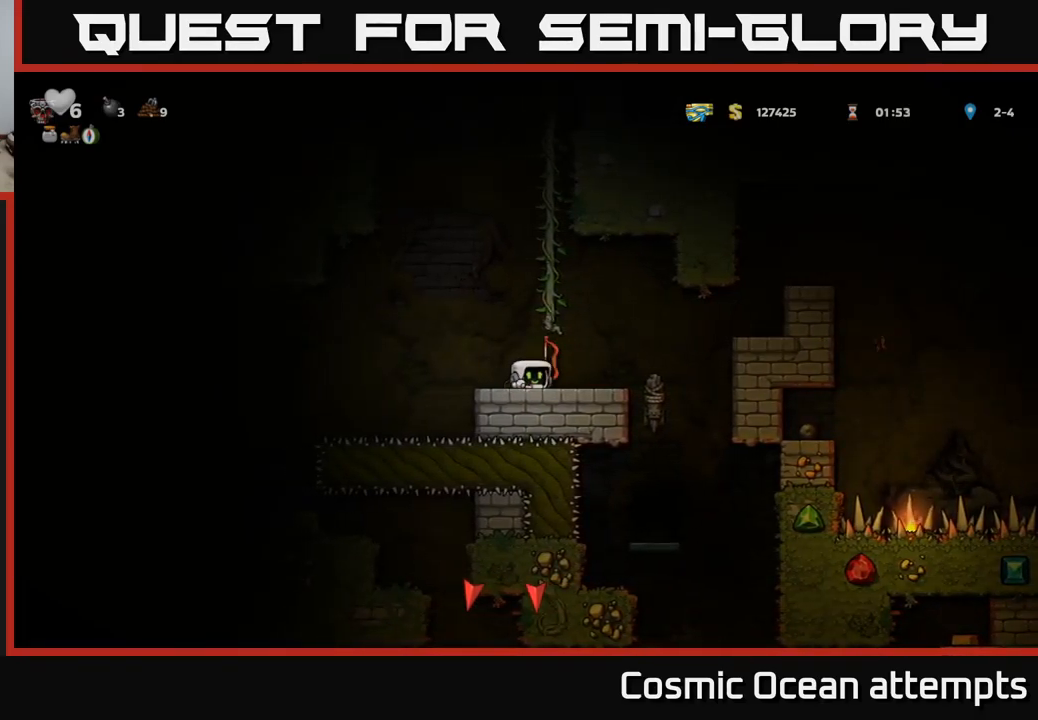
{"buttons": [], "left_stick": "center", "right_stick": "center", "events": [[83, "DPAD_LEFT", "down"], [183, "A", "down"], [267, "A", "up"], [400, "DPAD_LEFT", "up"]]}
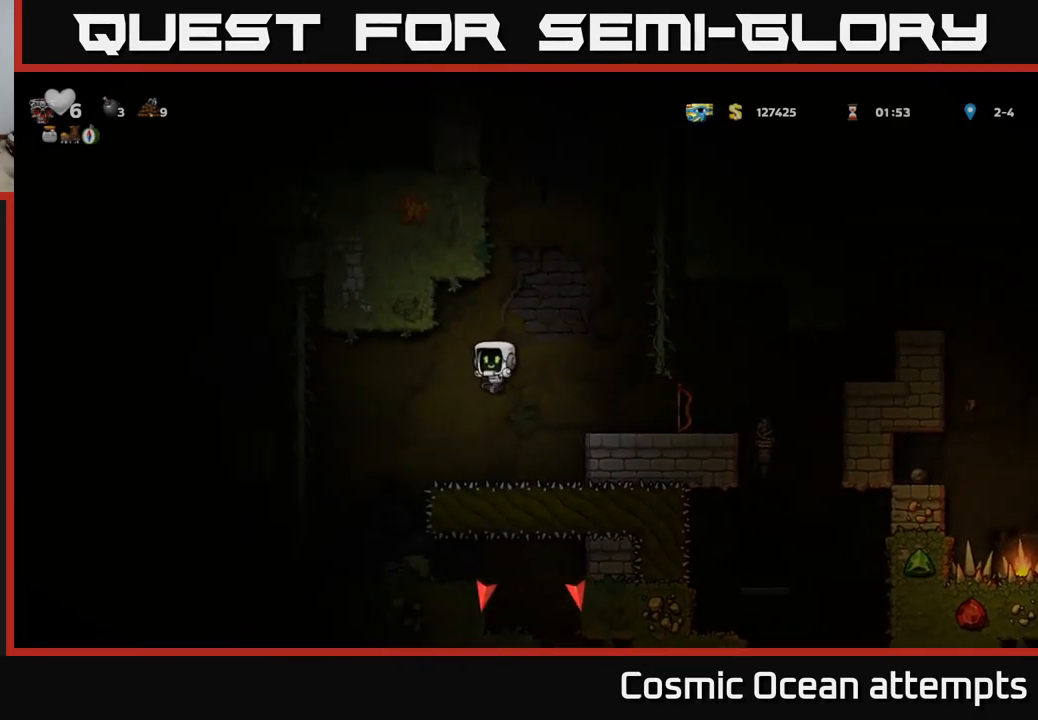
{"buttons": ["A", "DPAD_LEFT"], "left_stick": "center", "right_stick": "center", "events": [[217, "DPAD_LEFT", "down"], [350, "A", "down"]]}
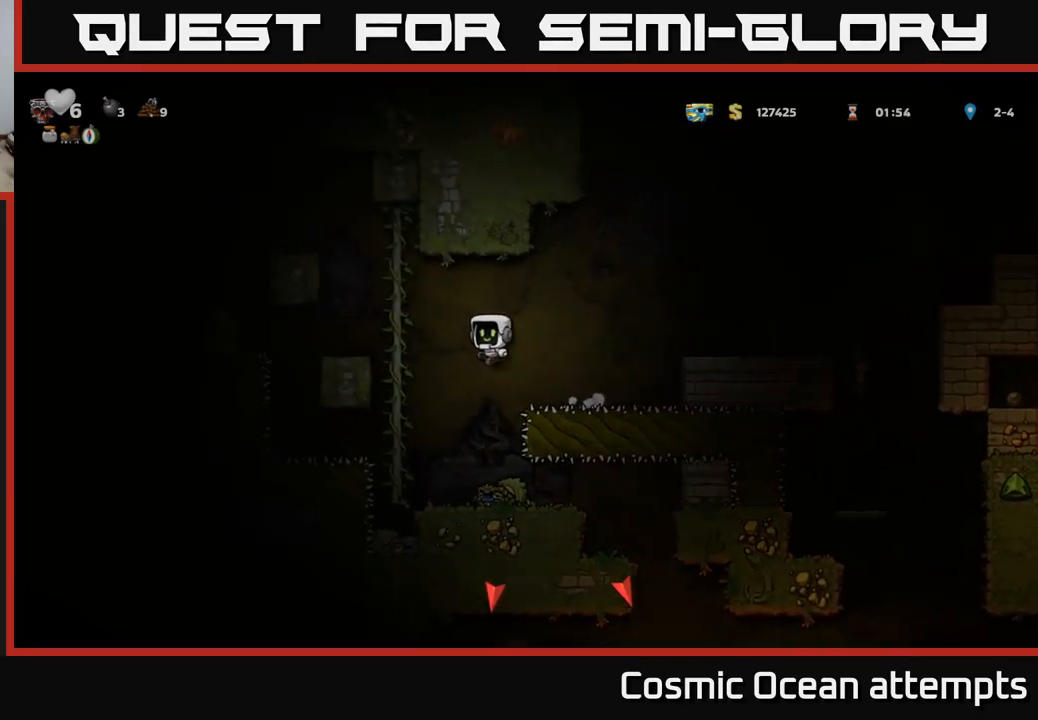
{"buttons": [], "left_stick": "center", "right_stick": "center", "events": [[33, "A", "up"], [100, "DPAD_UP", "down"], [133, "DPAD_LEFT", "up"], [233, "DPAD_UP", "up"]]}
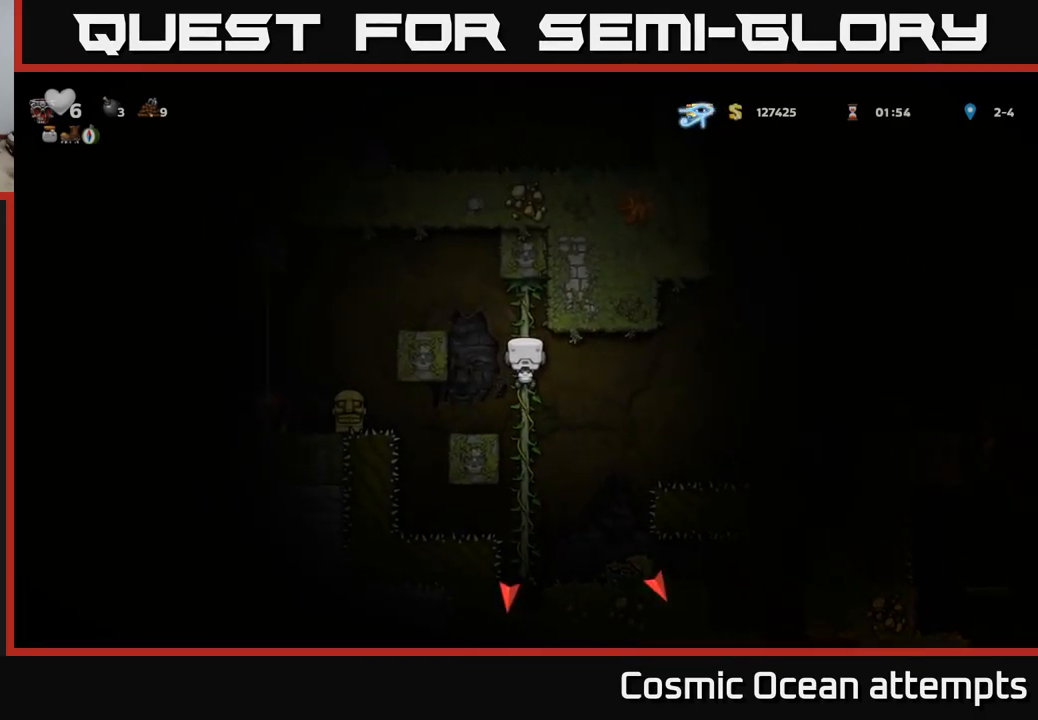
{"buttons": [], "left_stick": "center", "right_stick": "center", "events": []}
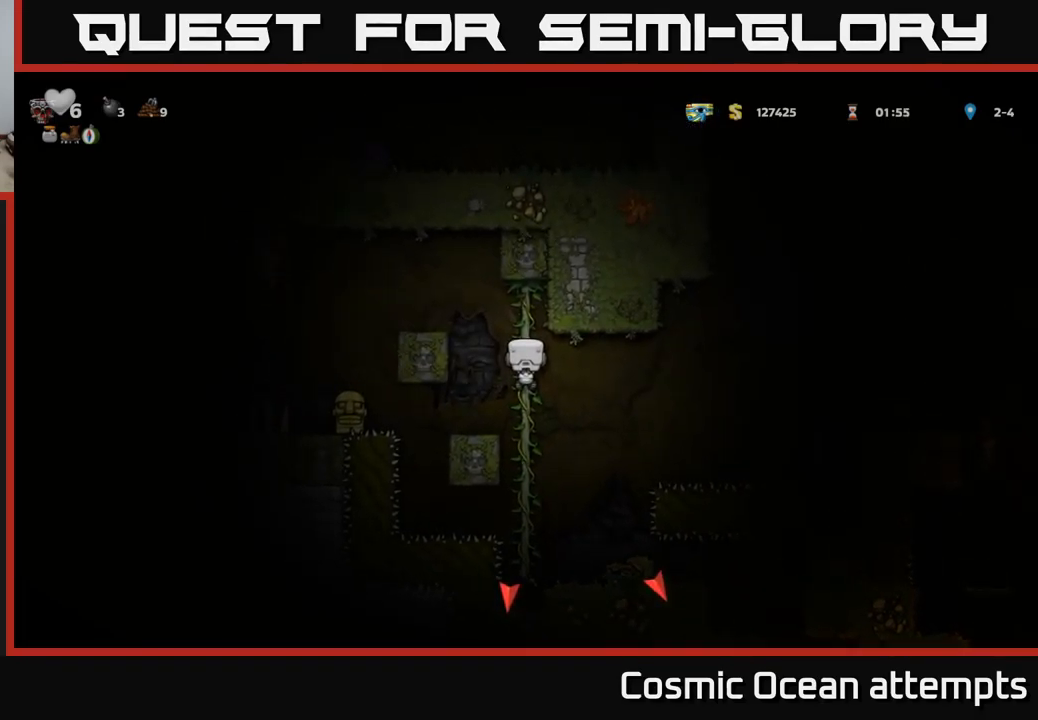
{"buttons": ["A", "DPAD_LEFT"], "left_stick": "center", "right_stick": "center", "events": [[233, "DPAD_LEFT", "down"], [267, "A", "down"]]}
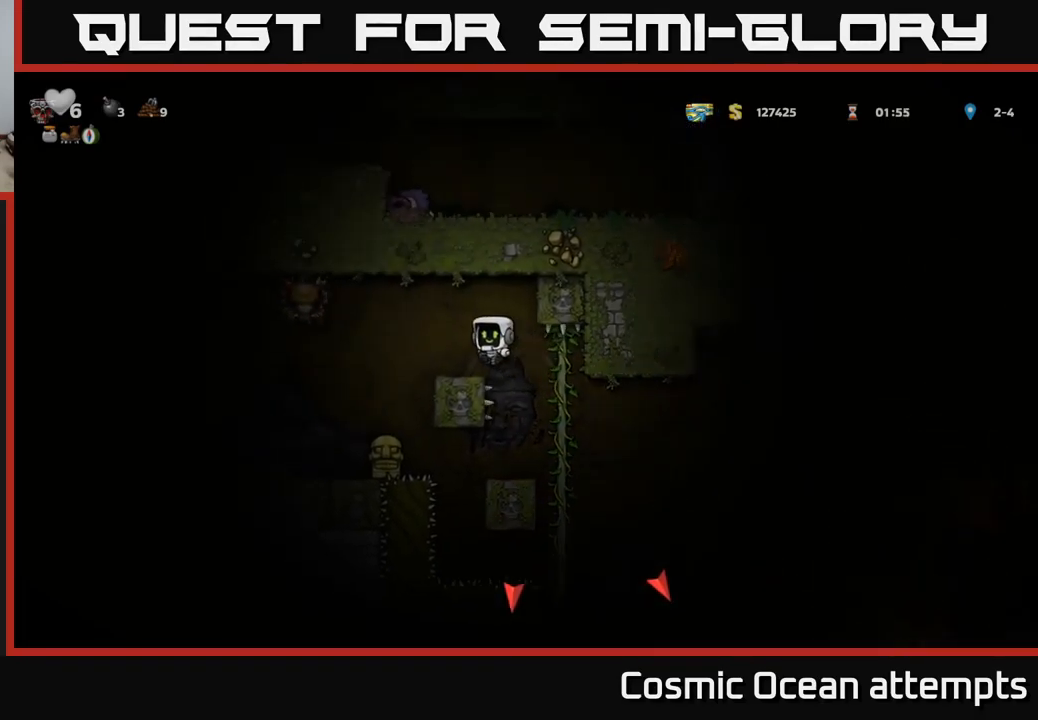
{"buttons": ["DPAD_DOWN"], "left_stick": "center", "right_stick": "center", "events": [[150, "A", "up"], [200, "DPAD_LEFT", "up"], [483, "DPAD_DOWN", "down"]]}
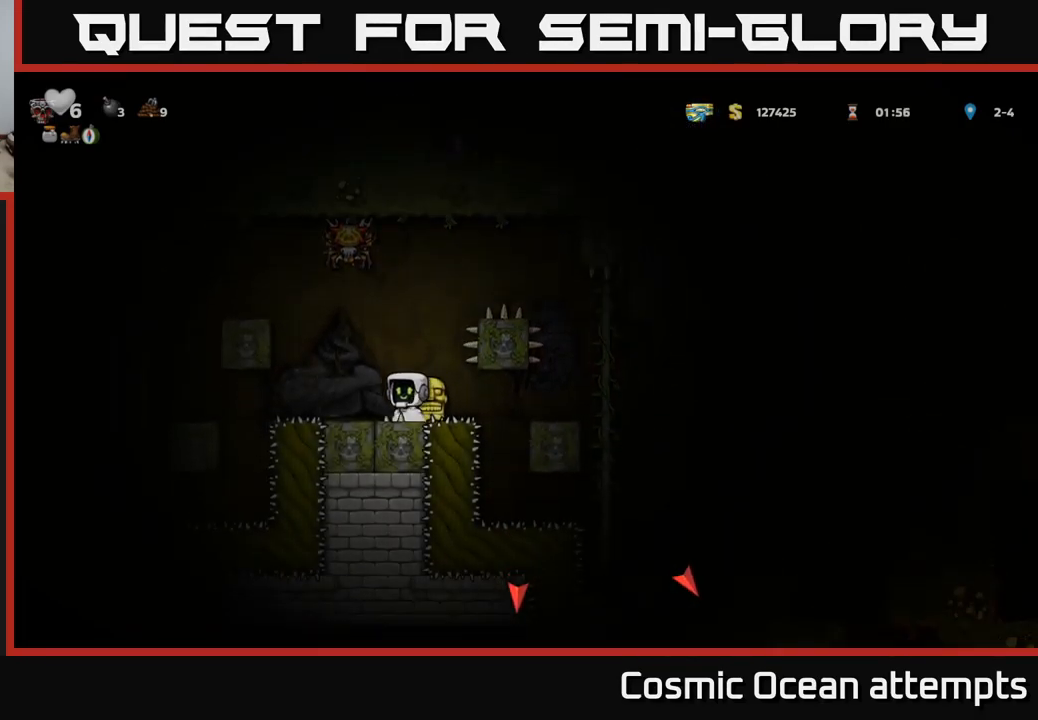
{"buttons": ["A"], "left_stick": "center", "right_stick": "center", "events": [[67, "X", "down"], [166, "DPAD_DOWN", "up"], [216, "X", "up"], [366, "A", "down"]]}
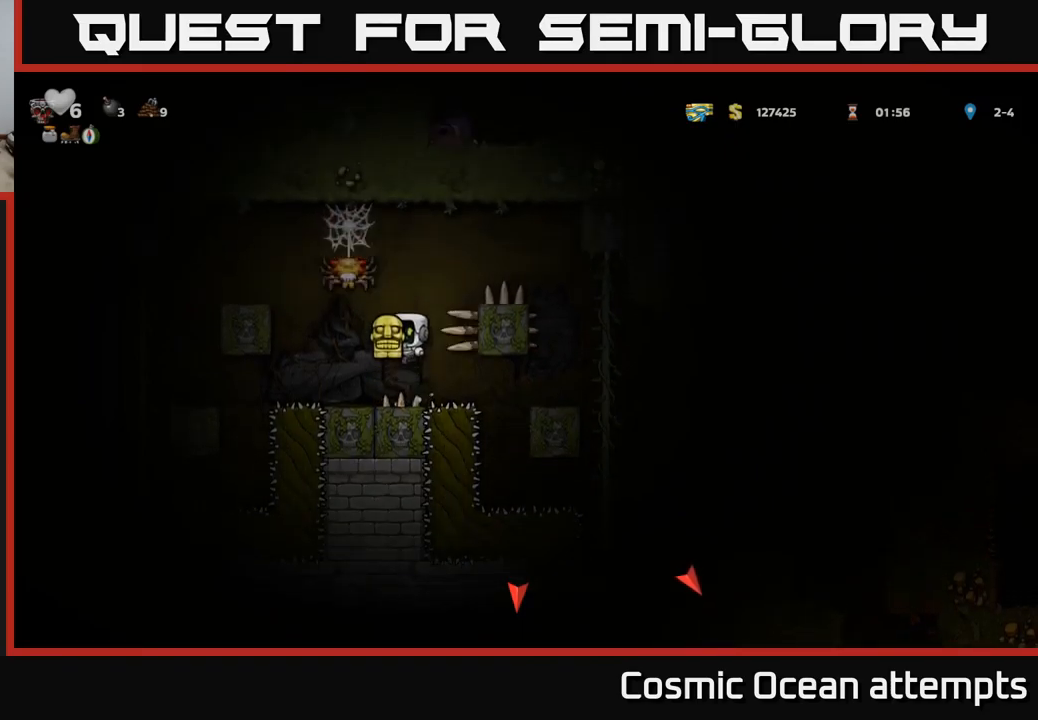
{"buttons": ["A", "DPAD_RIGHT"], "left_stick": "center", "right_stick": "center", "events": [[133, "DPAD_RIGHT", "down"], [317, "A", "up"], [417, "A", "down"]]}
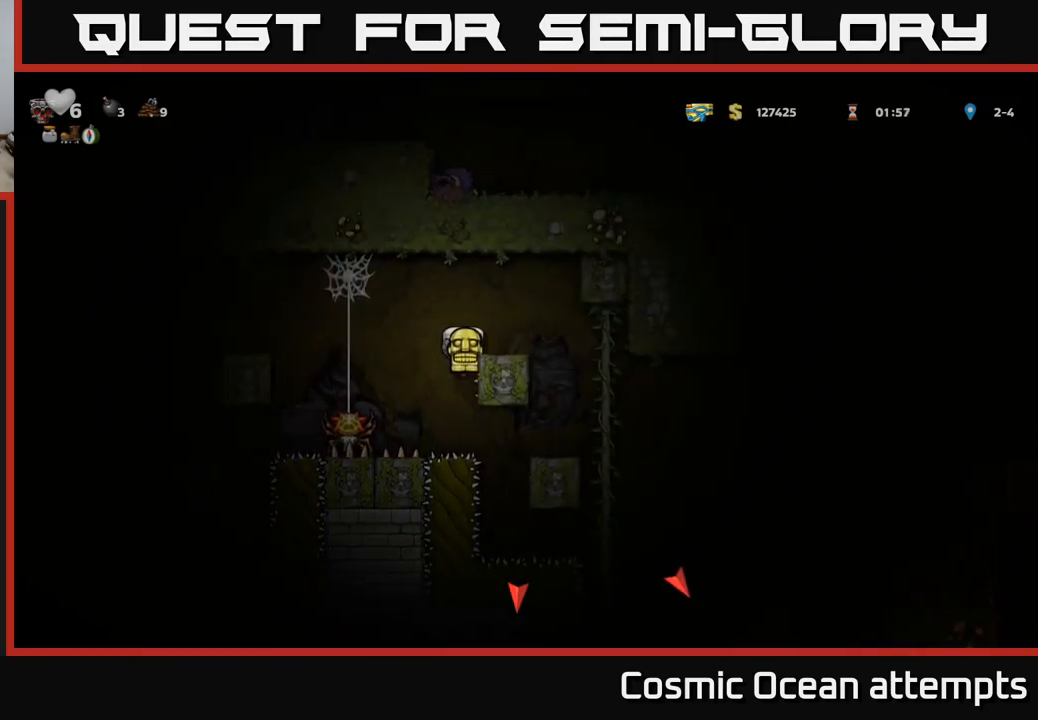
{"buttons": ["DPAD_RIGHT"], "left_stick": "center", "right_stick": "center", "events": [[150, "A", "up"], [267, "DPAD_RIGHT", "up"], [383, "DPAD_RIGHT", "down"]]}
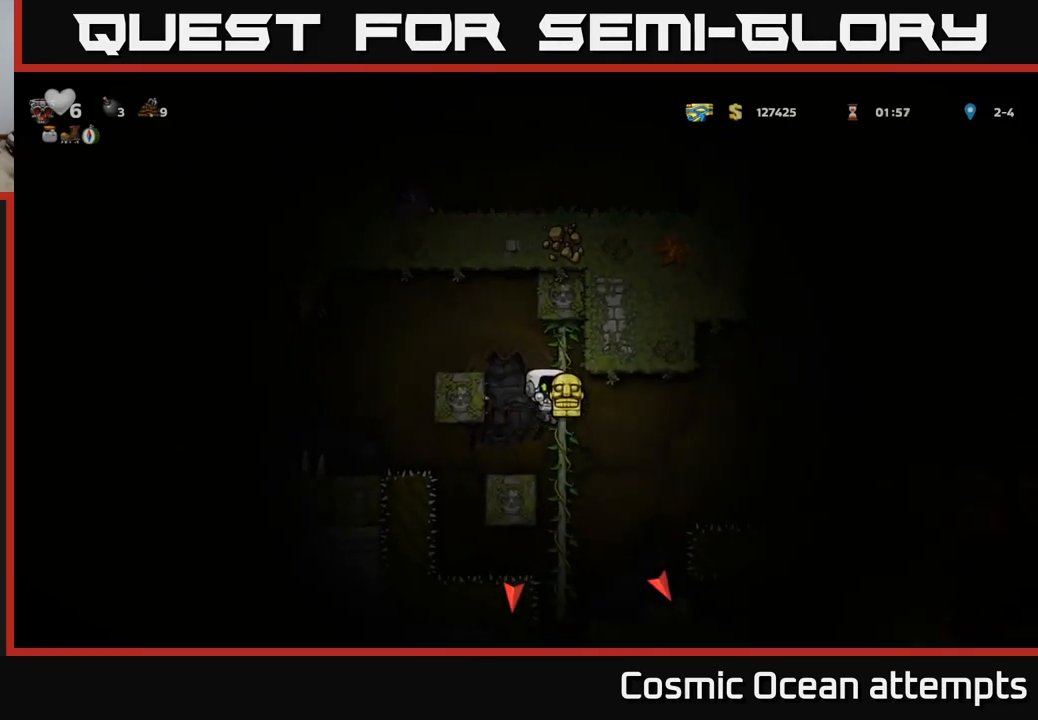
{"buttons": ["A"], "left_stick": "center", "right_stick": "center", "events": [[267, "A", "down"], [317, "DPAD_RIGHT", "up"], [350, "DPAD_UP", "down"], [383, "DPAD_UP", "up"]]}
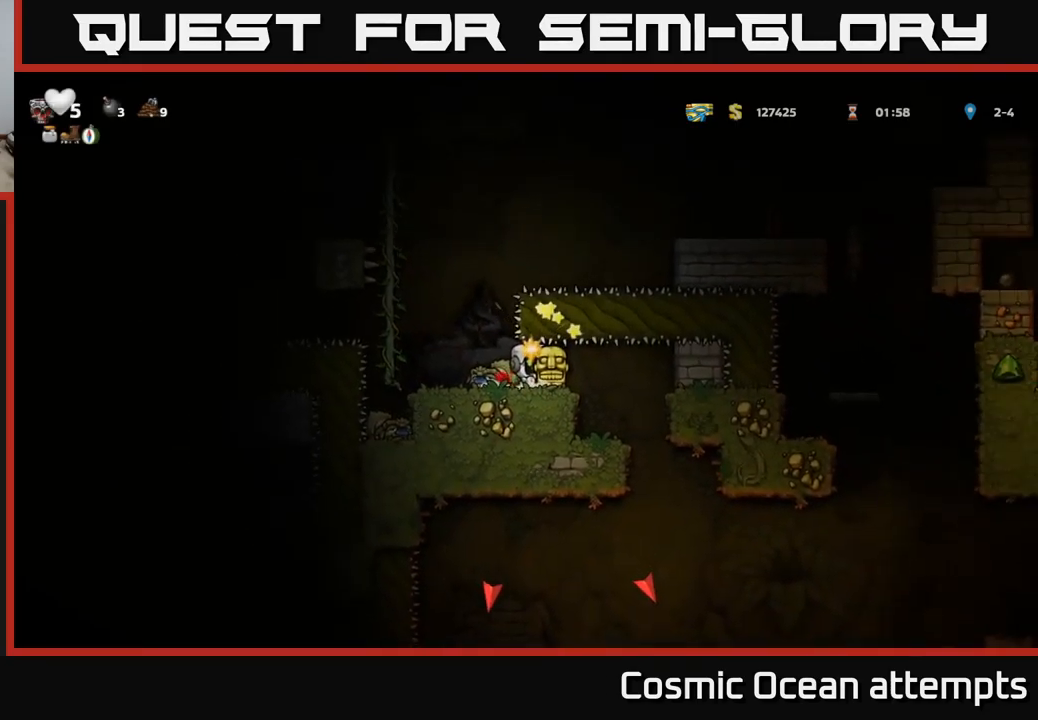
{"buttons": [], "left_stick": "center", "right_stick": "center", "events": [[50, "A", "up"], [300, "DPAD_LEFT", "down"], [450, "DPAD_LEFT", "up"]]}
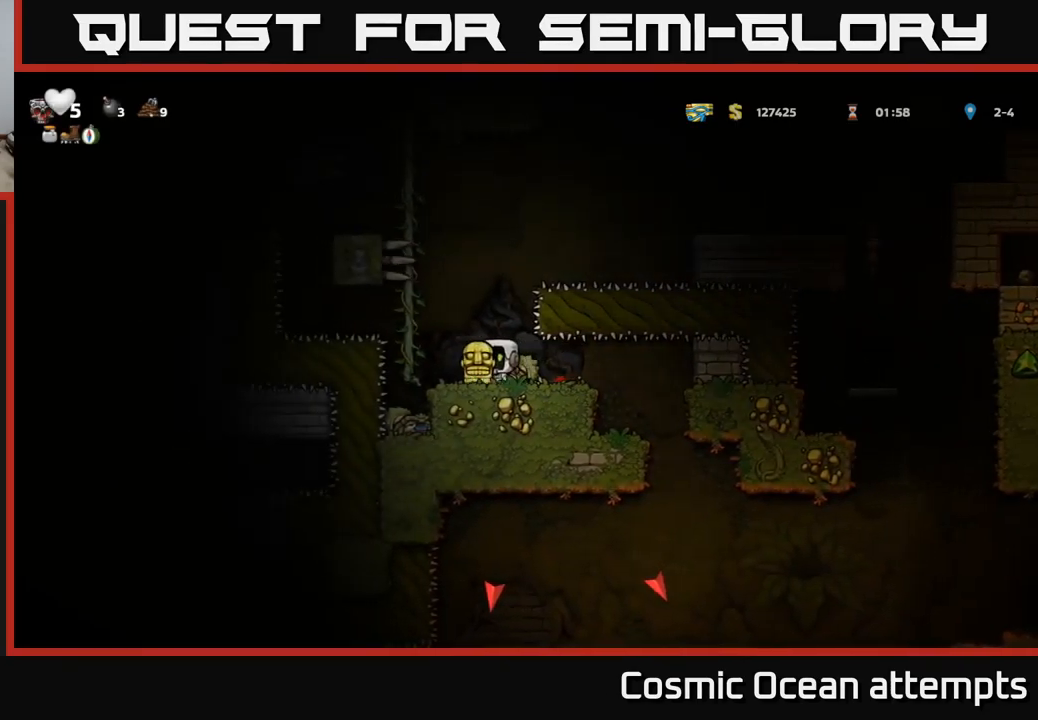
{"buttons": ["A", "DPAD_LEFT"], "left_stick": "center", "right_stick": "center", "events": [[17, "DPAD_RIGHT", "down"], [83, "DPAD_RIGHT", "up"], [467, "DPAD_LEFT", "down"], [483, "A", "down"]]}